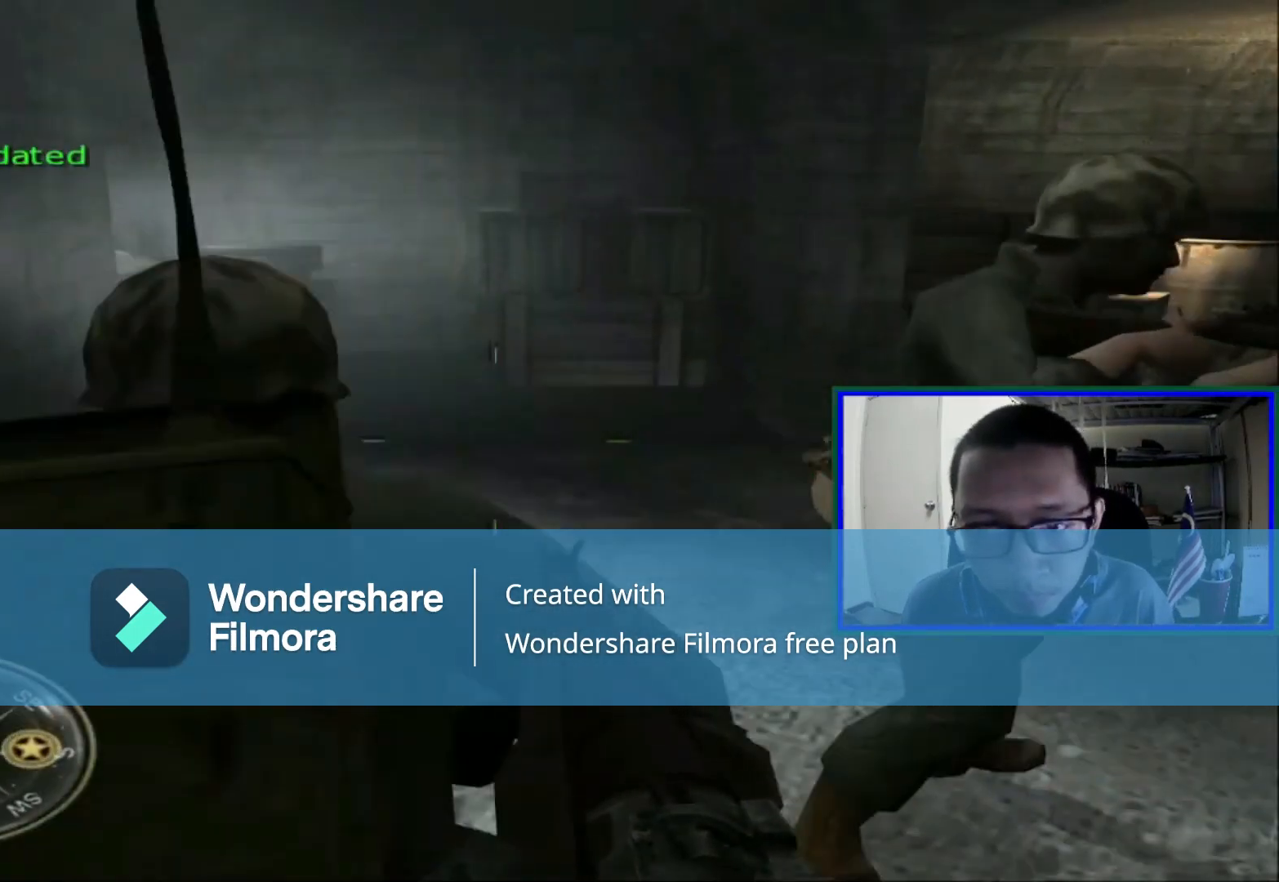
Gameplay with a controller (Xbox layout); each line is a JSON object with the inputs held at the frame after it. "events" lists button and stick changes between this image and that frame as [ms after this image, input, new state], when the widget could be followed in between. Not read: L1 L3.
{"buttons": [], "left_stick": "center", "right_stick": "center", "events": [[120, "left_stick", "up"], [120, "right_stick", "center"], [320, "left_stick", "center"]]}
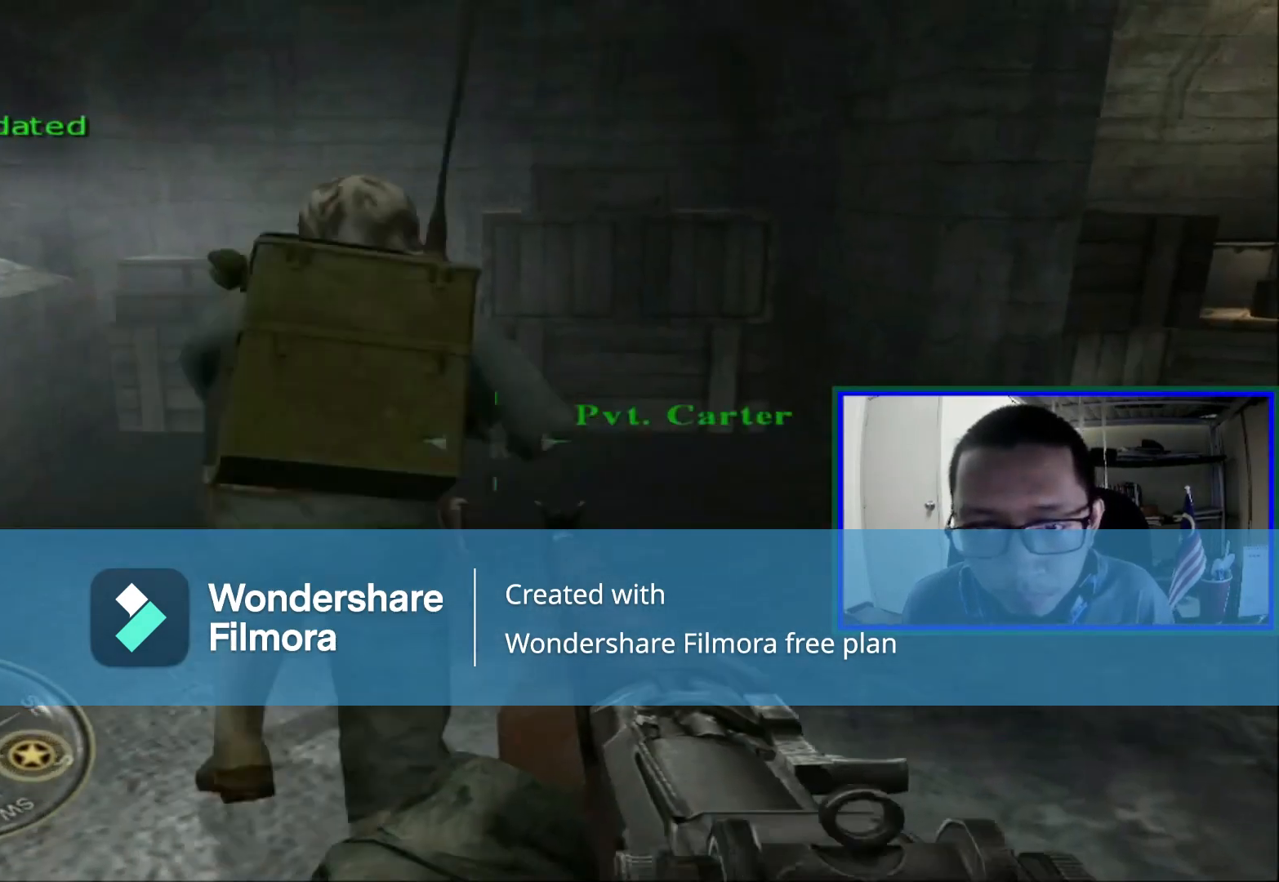
{"buttons": [], "left_stick": "up-left", "right_stick": "right", "events": [[200, "right_stick", "right"], [280, "left_stick", "left"], [400, "left_stick", "up-left"]]}
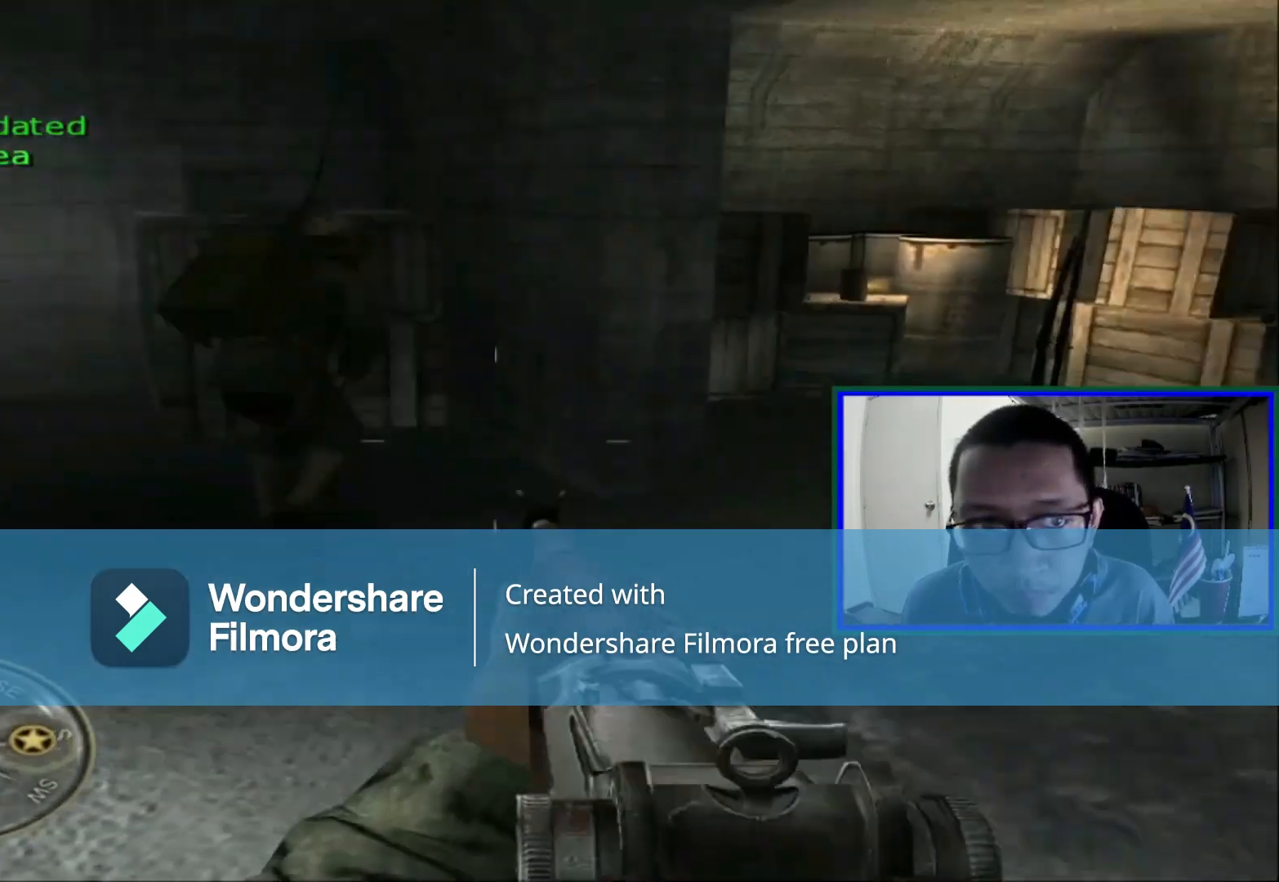
{"buttons": [], "left_stick": "up", "right_stick": "center", "events": [[200, "left_stick", "up"], [360, "right_stick", "up"], [440, "right_stick", "center"]]}
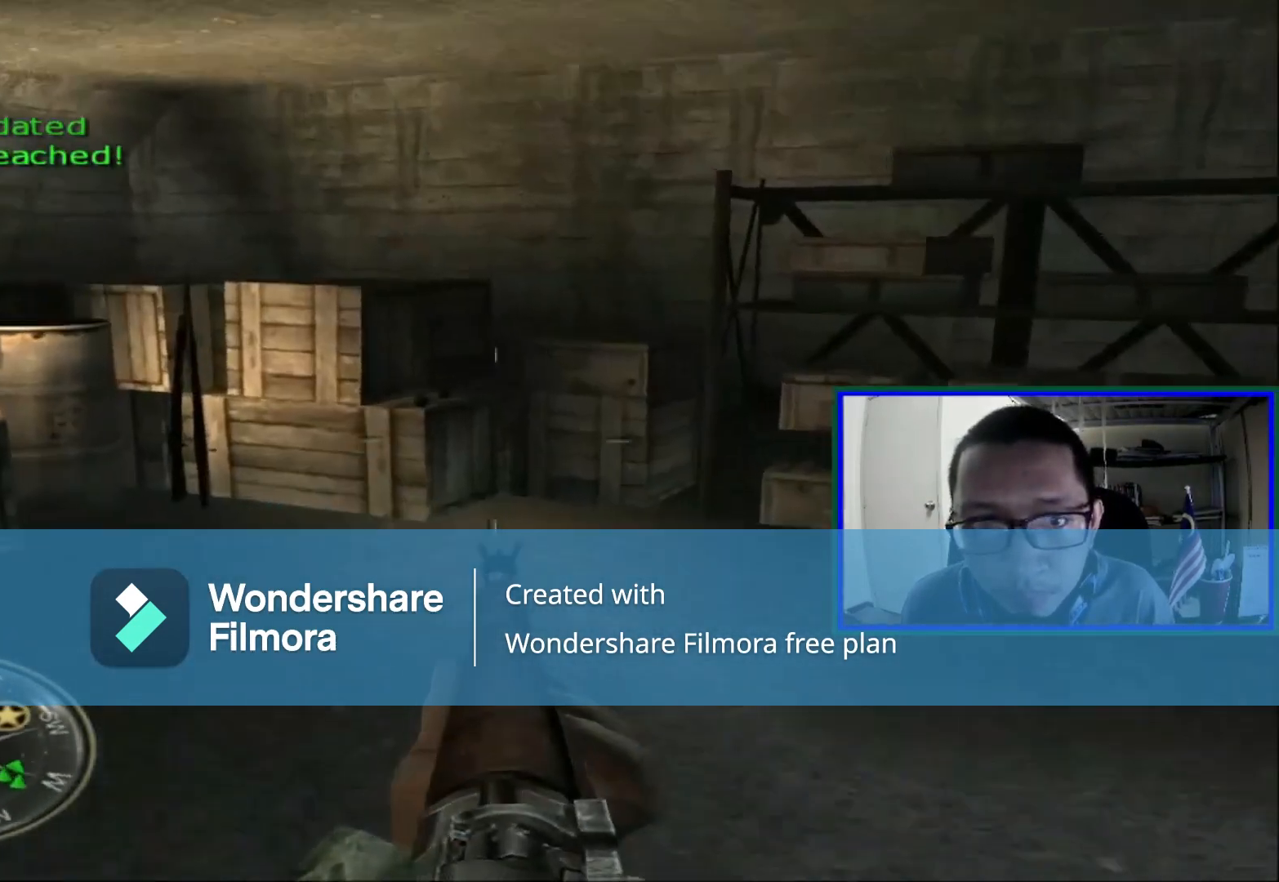
{"buttons": [], "left_stick": "center", "right_stick": "right", "events": [[120, "left_stick", "center"], [200, "right_stick", "right"]]}
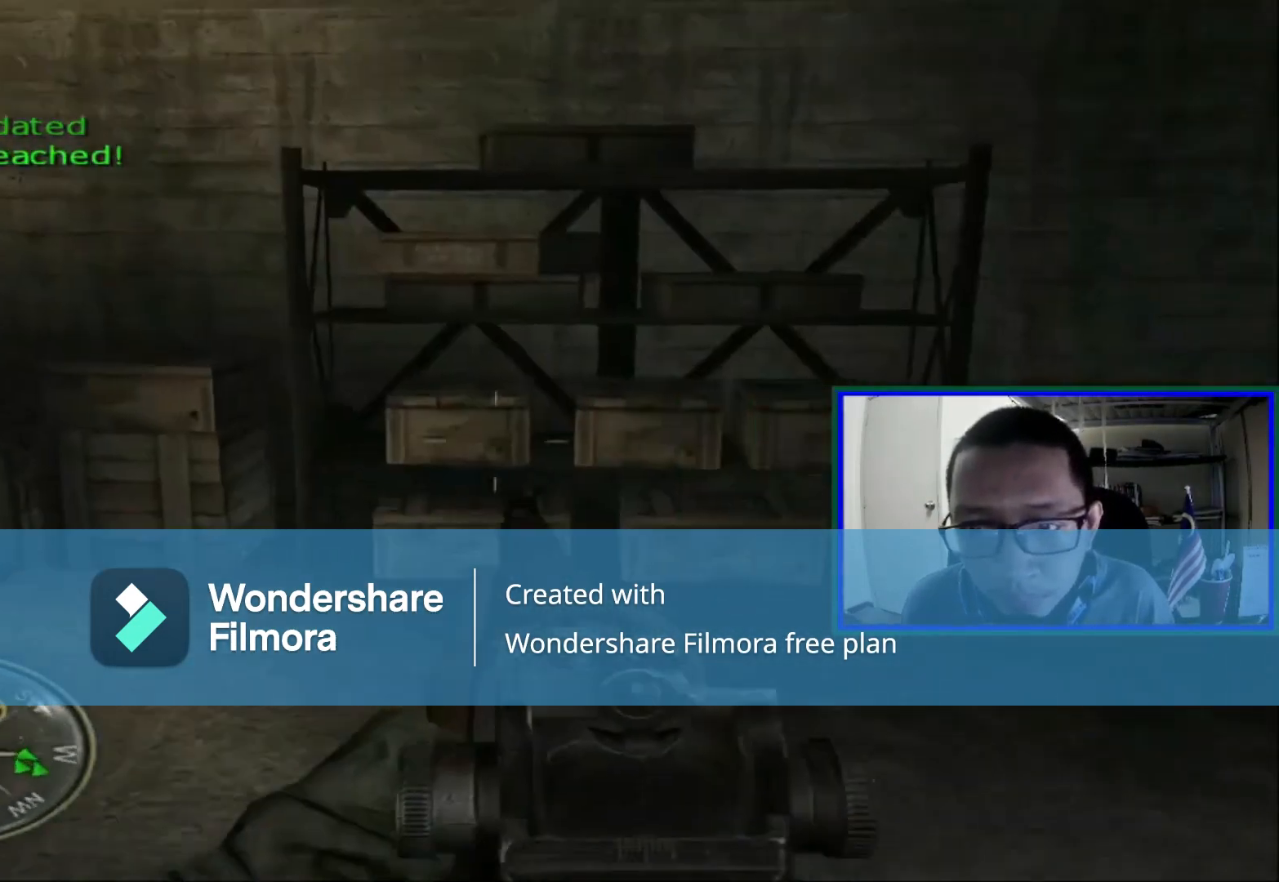
{"buttons": [], "left_stick": "center", "right_stick": "center"}
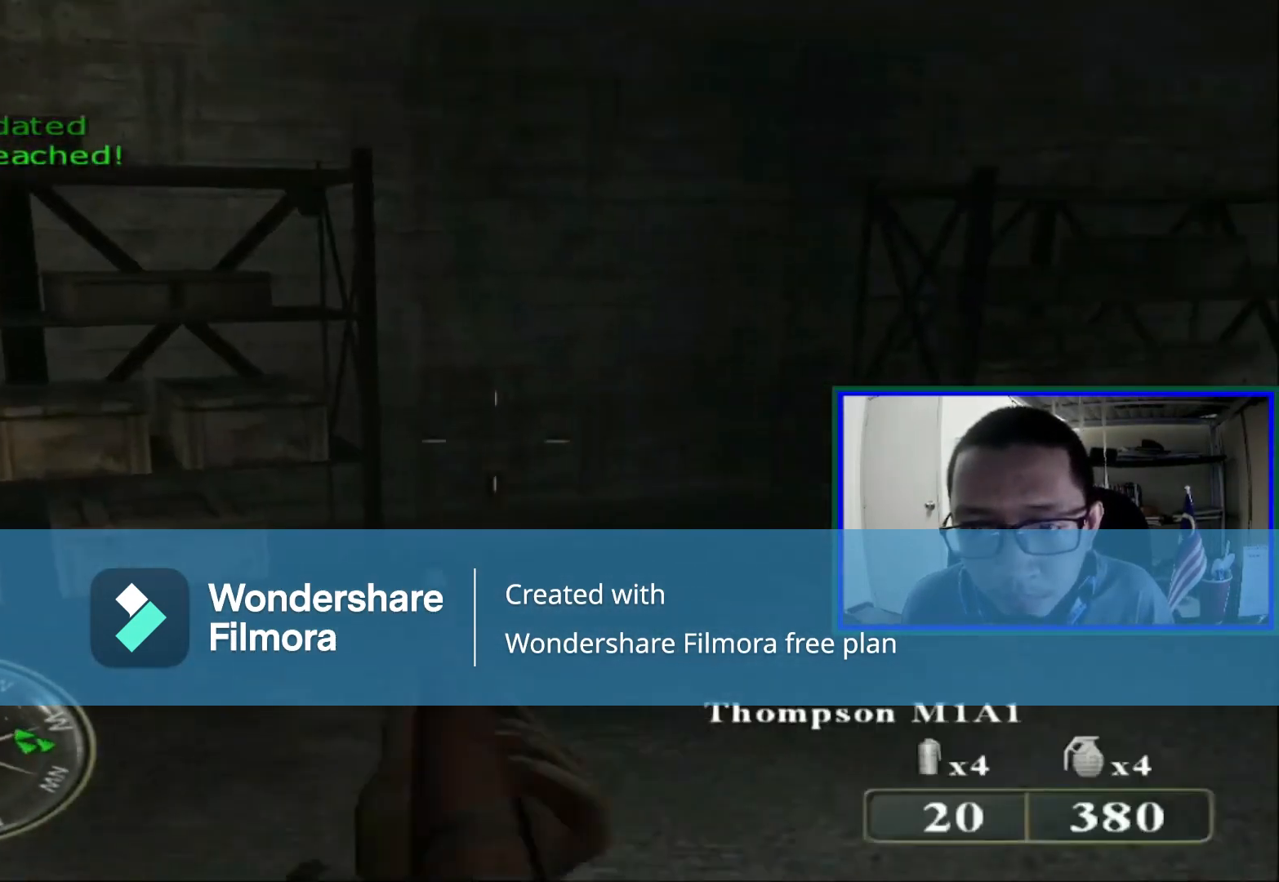
{"buttons": [], "left_stick": "center", "right_stick": "left", "events": [[80, "right_stick", "left"], [200, "left_stick", "down-left"], [440, "left_stick", "center"]]}
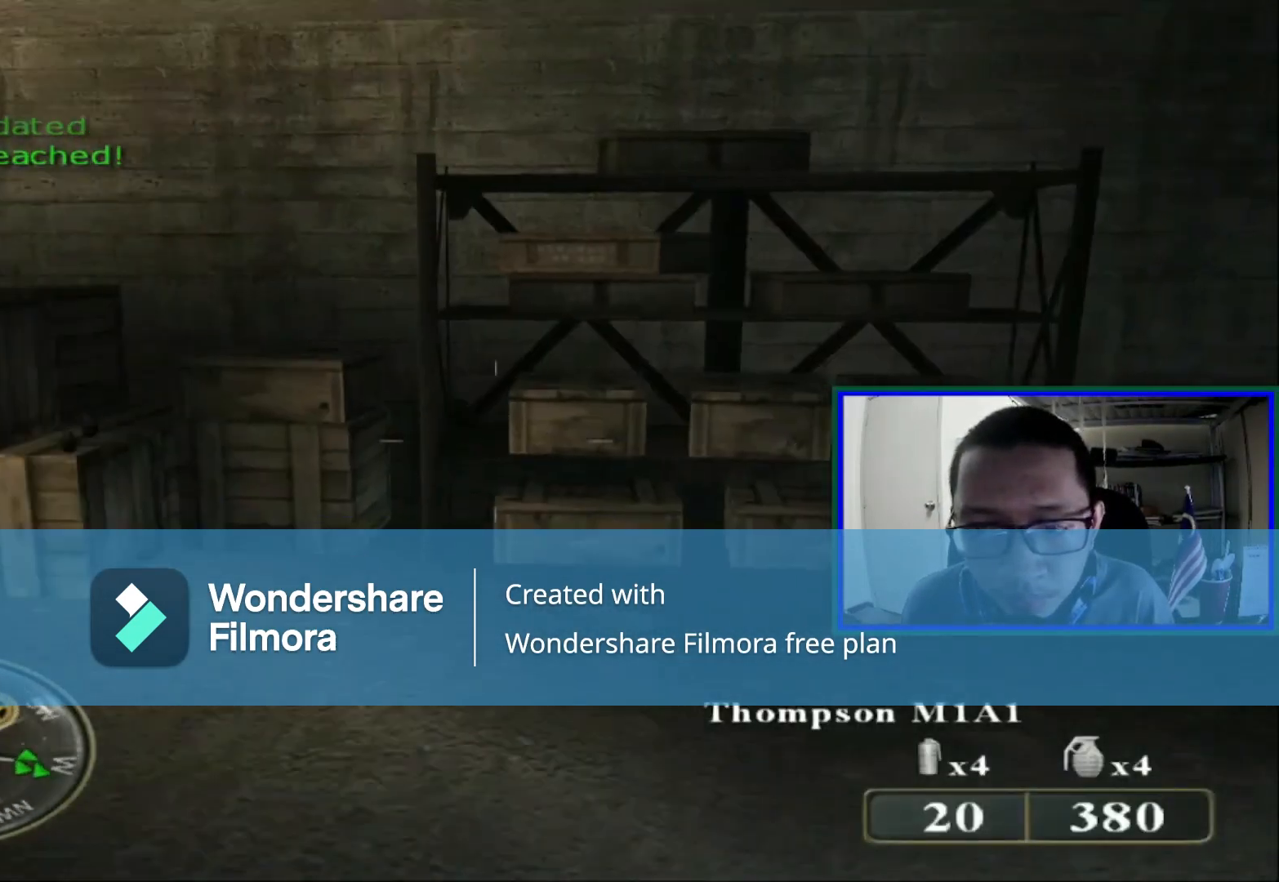
{"buttons": [], "left_stick": "center", "right_stick": "center", "events": [[320, "right_stick", "center"]]}
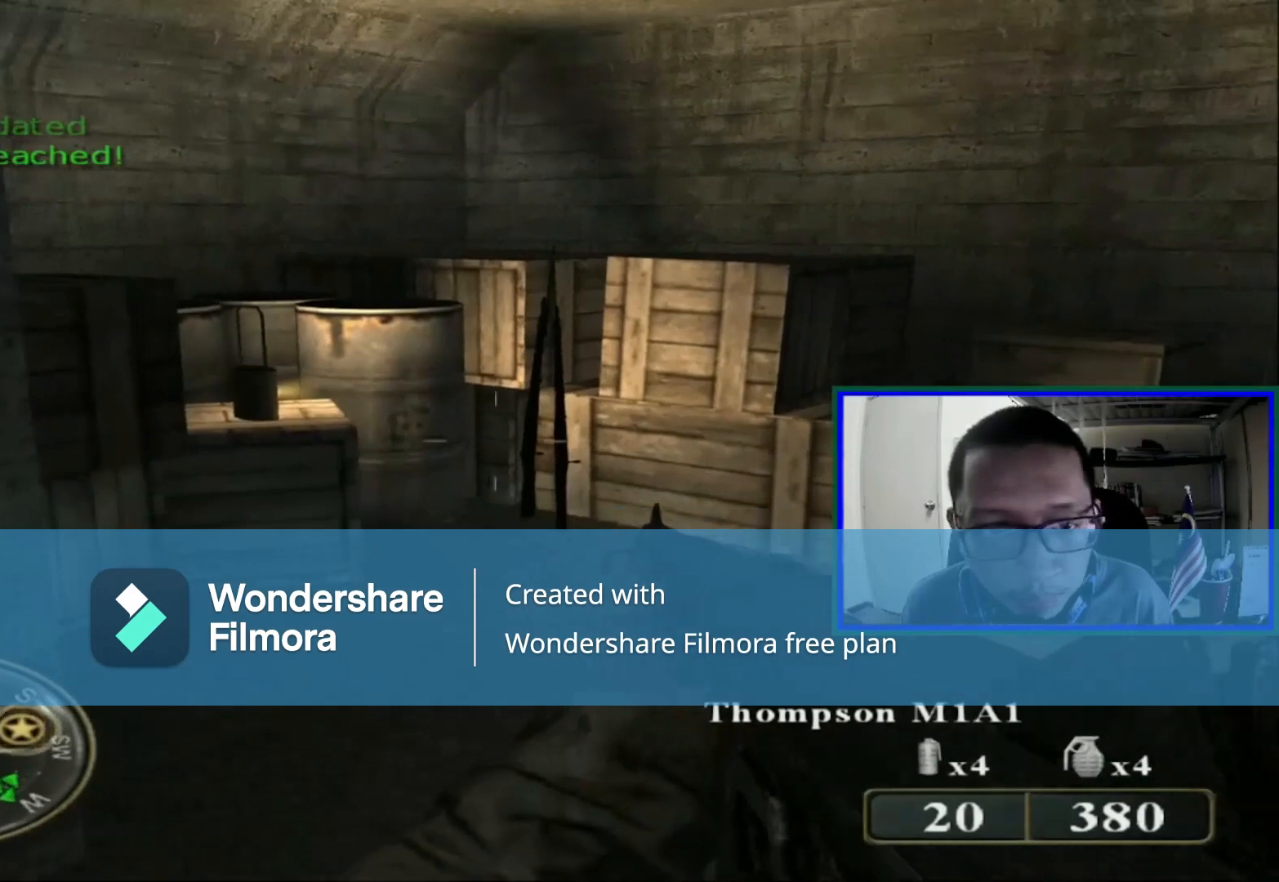
{"buttons": [], "left_stick": "up", "right_stick": "center", "events": [[240, "left_stick", "up"]]}
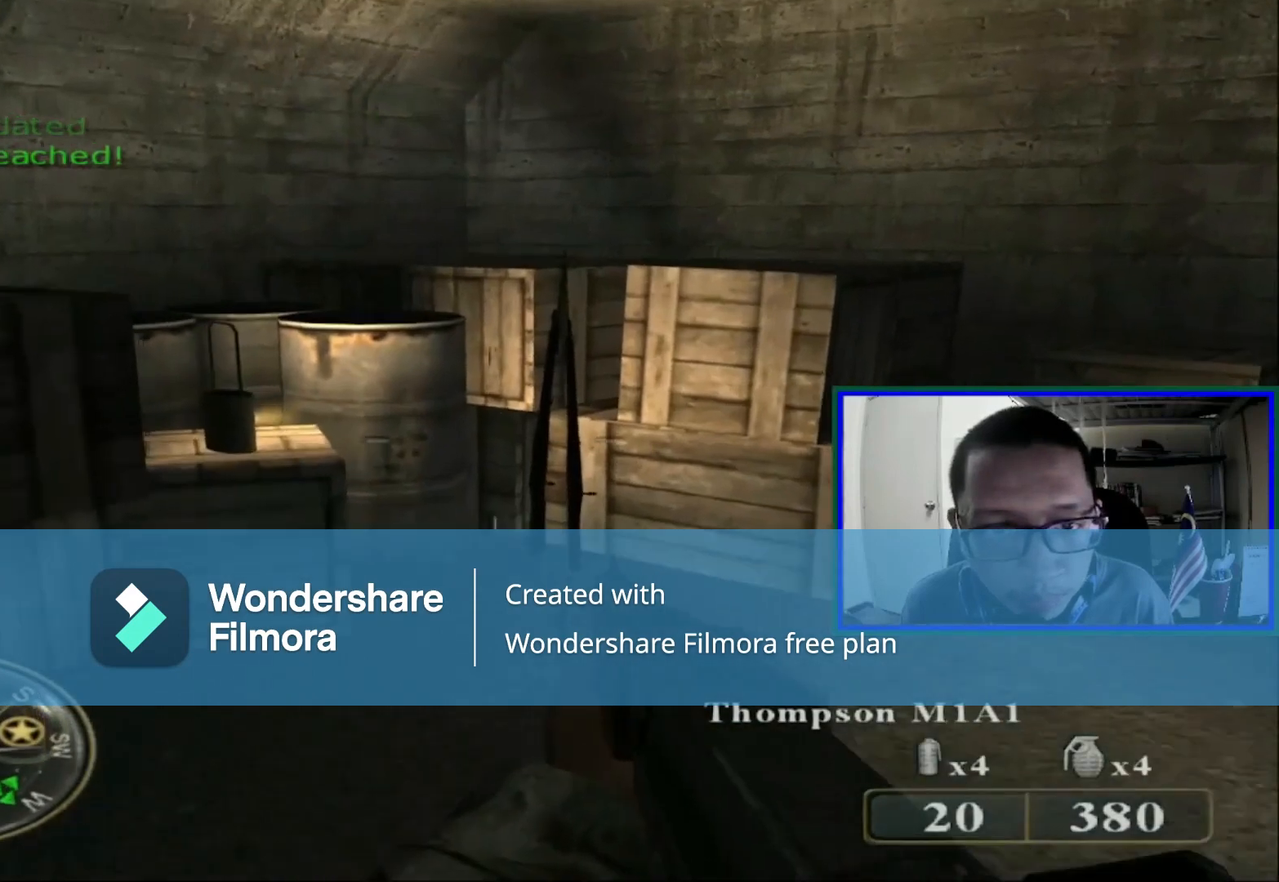
{"buttons": [], "left_stick": "up", "right_stick": "center", "events": [[80, "left_stick", "center"], [200, "R1", "down"], [200, "Y", "down"], [360, "R1", "up"], [360, "Y", "up"], [520, "left_stick", "up"]]}
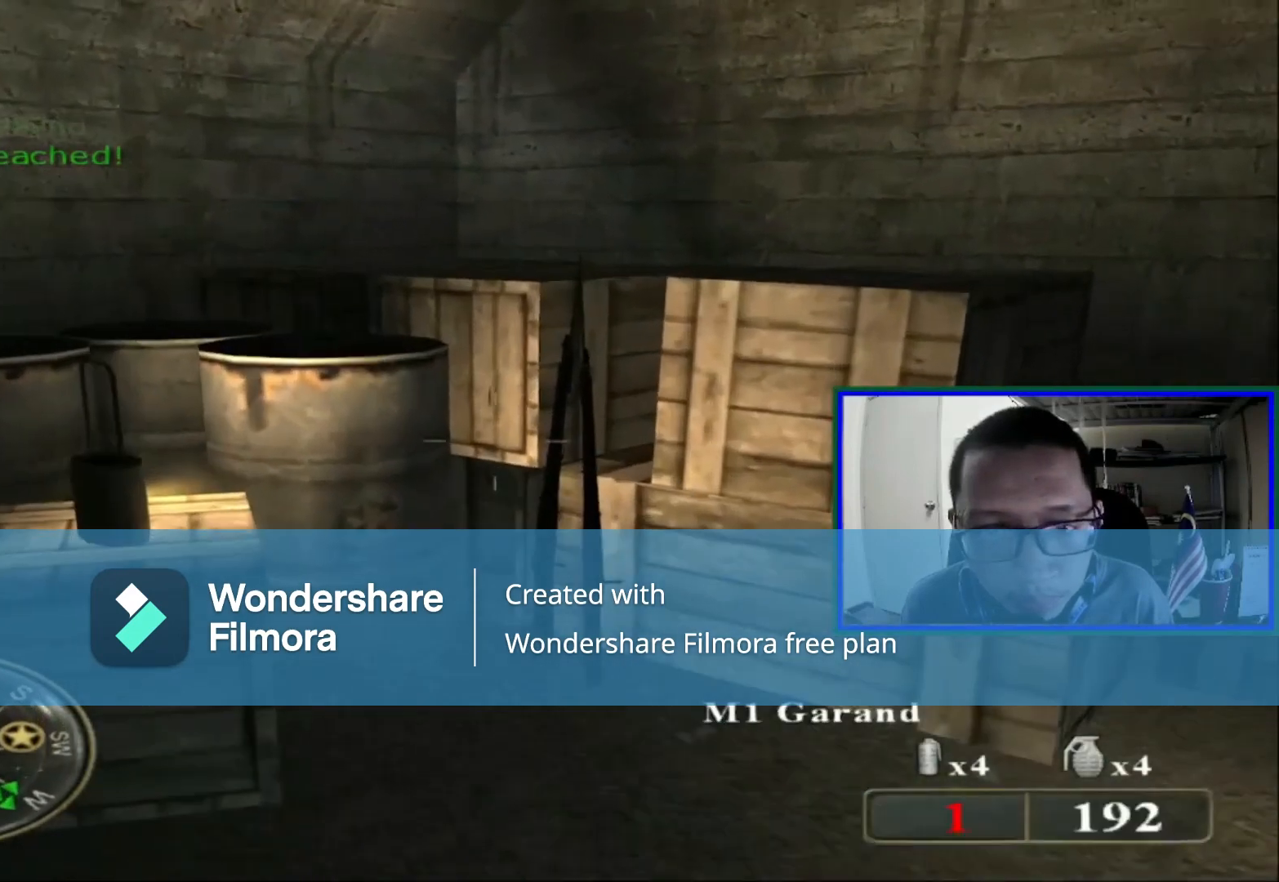
{"buttons": [], "left_stick": "center", "right_stick": "center"}